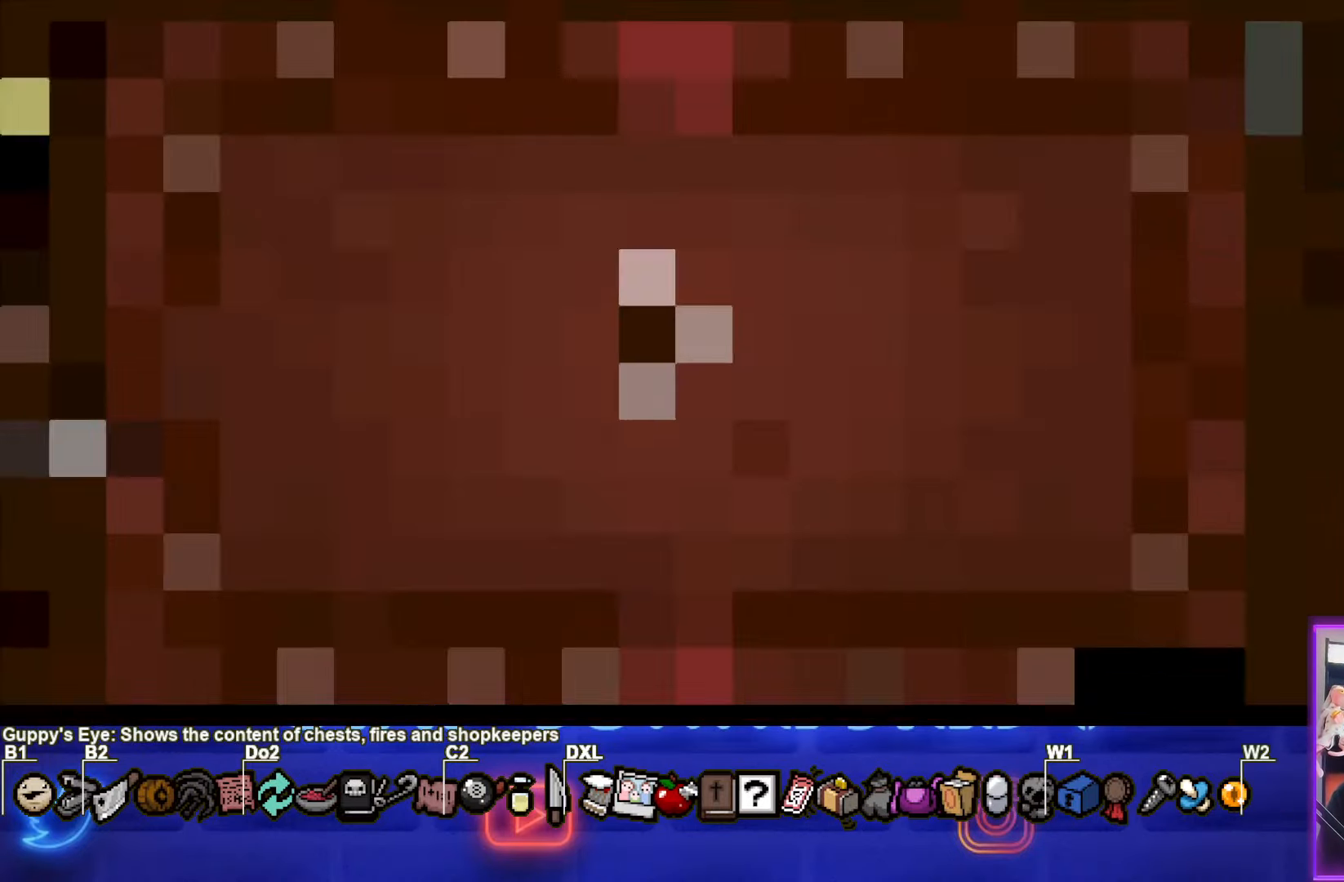
Gameplay with a controller (PlayStation layout); each line is a JSON object with the inputs held at the frame after it. "events" lists button and stick changes between this image and that frame as [ms after this image, input, new state], when the widget could be followed in between. Not read: R3 right_stick.
{"buttons": [], "left_stick": "center", "events": []}
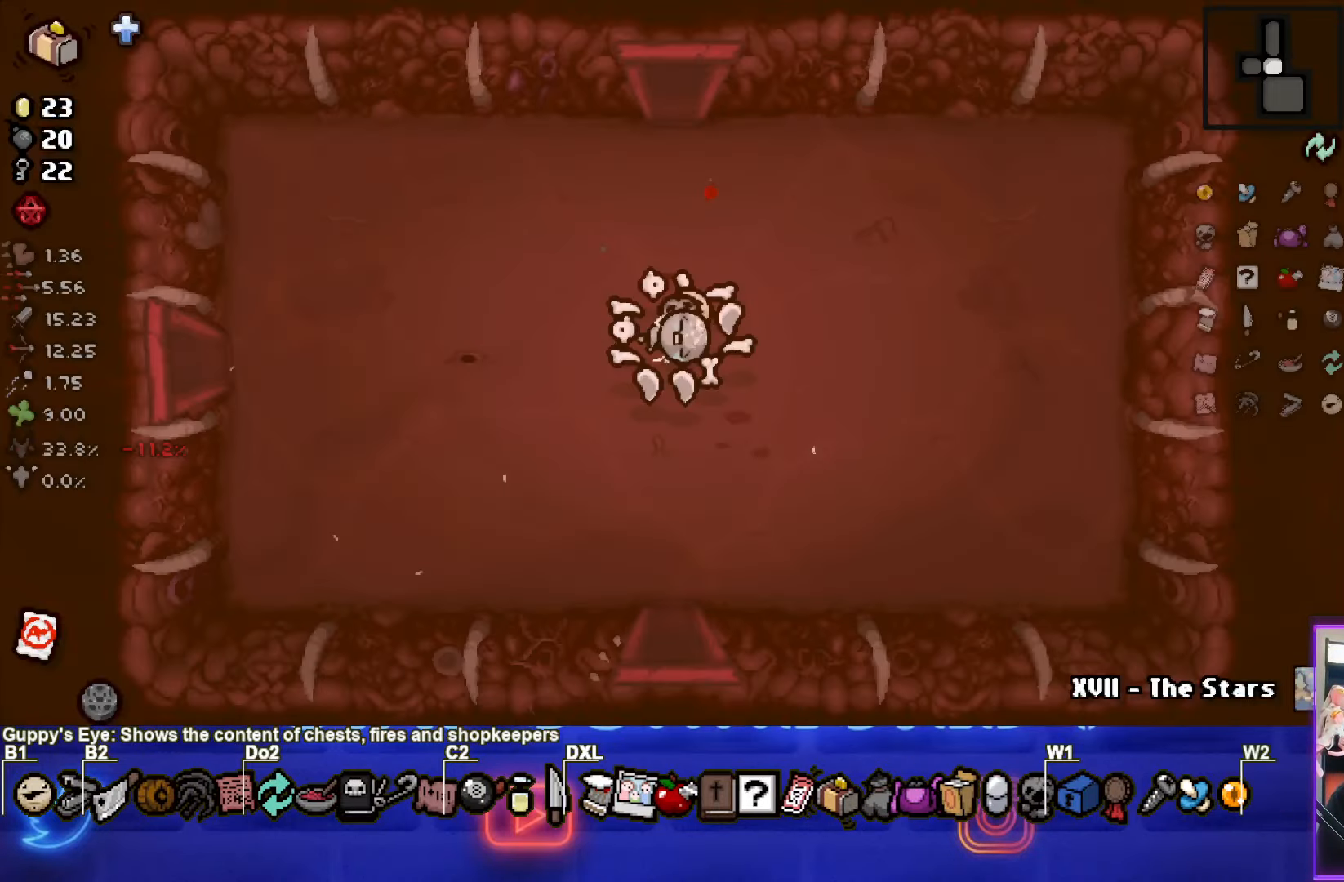
{"buttons": [], "left_stick": "center", "events": []}
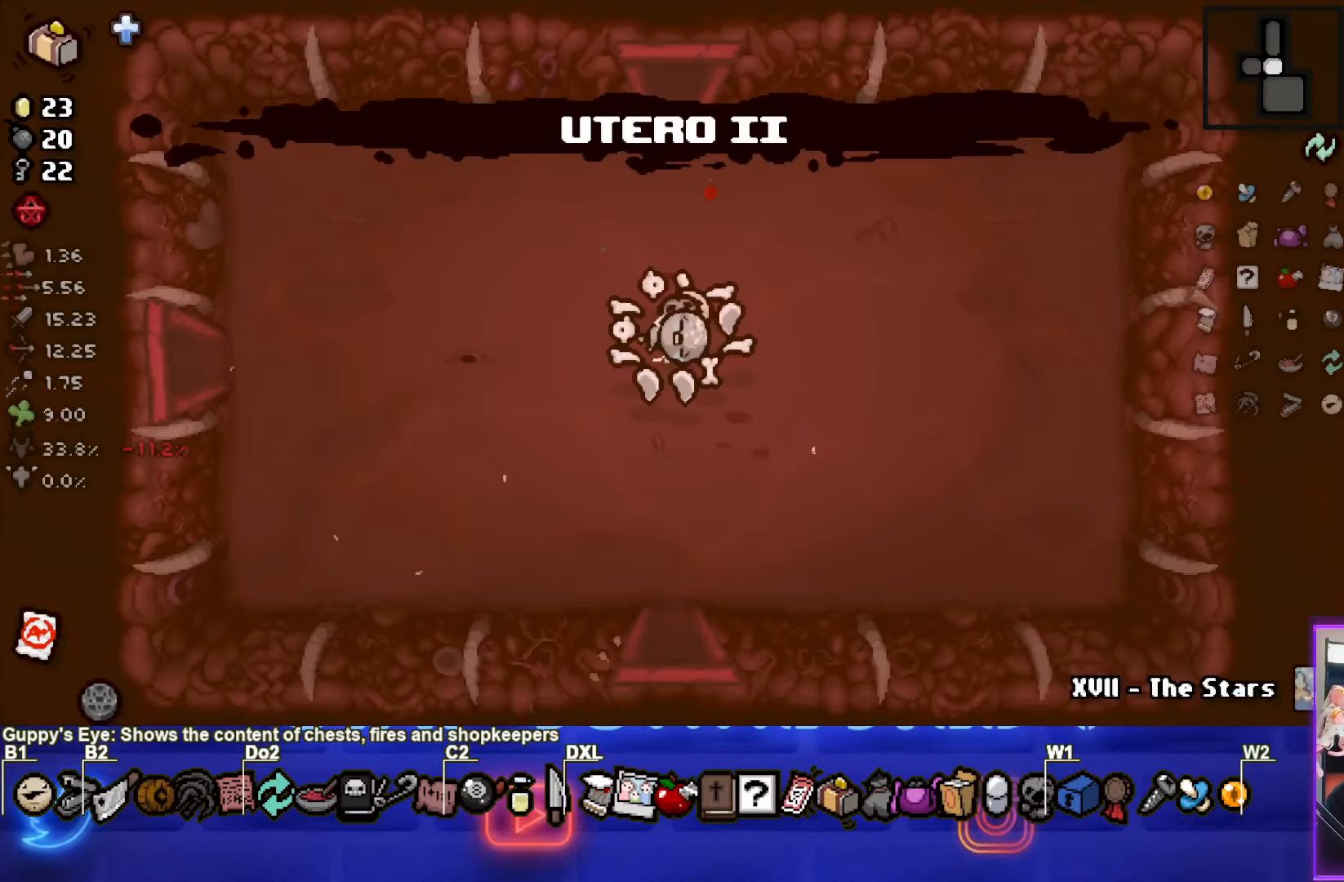
{"buttons": [], "left_stick": "down", "events": [[366, "left_stick", "down"]]}
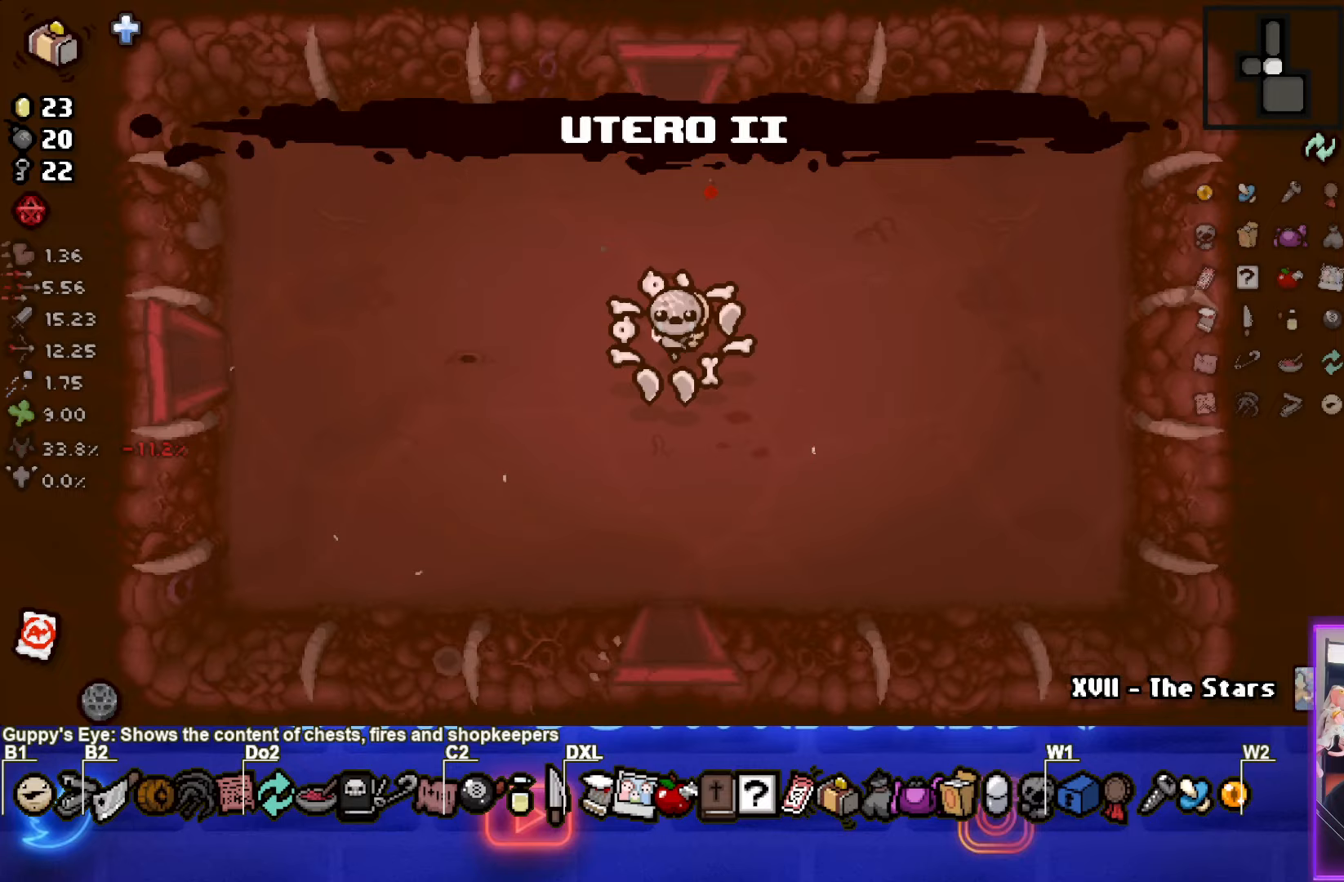
{"buttons": [], "left_stick": "down", "events": []}
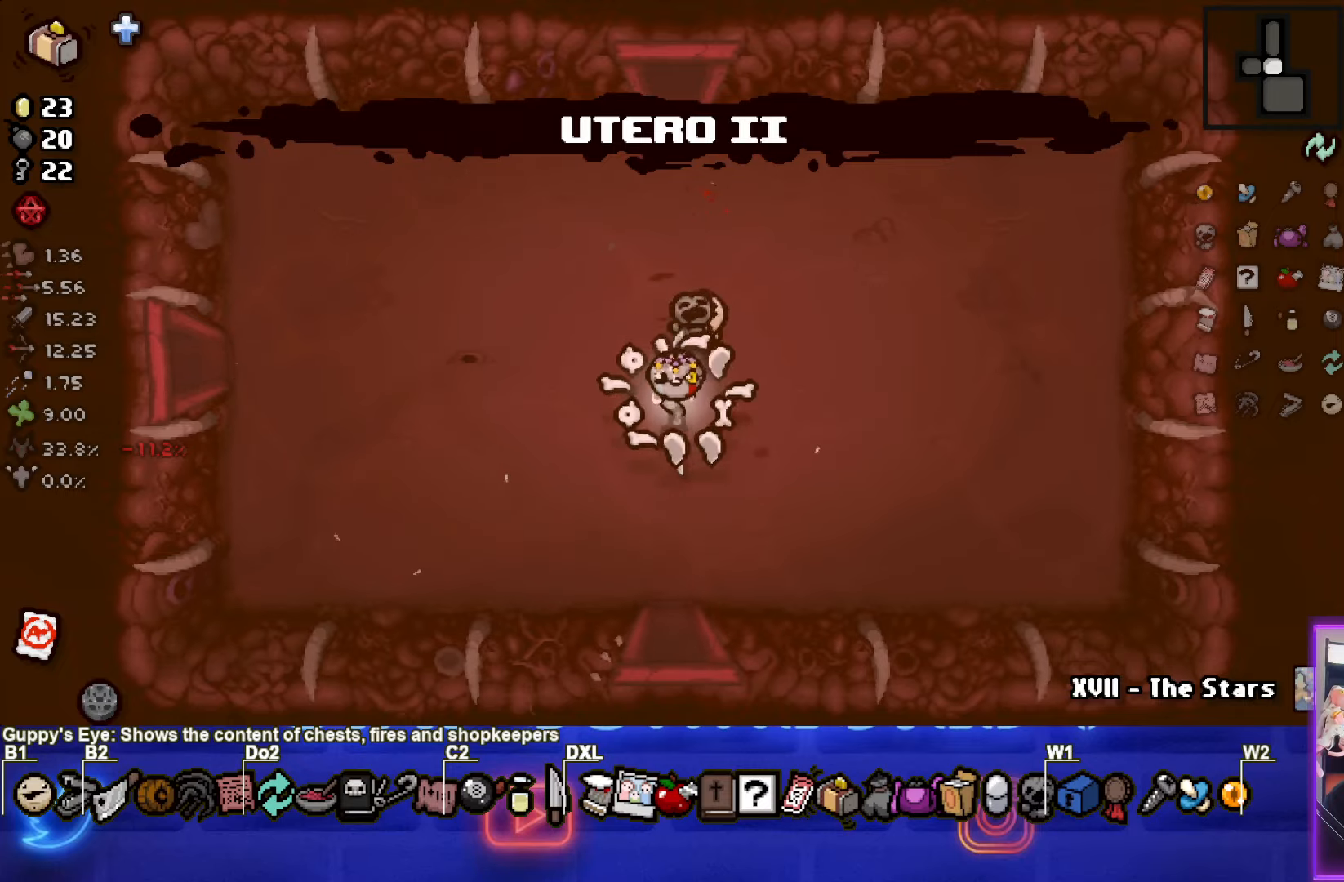
{"buttons": [], "left_stick": "down", "events": []}
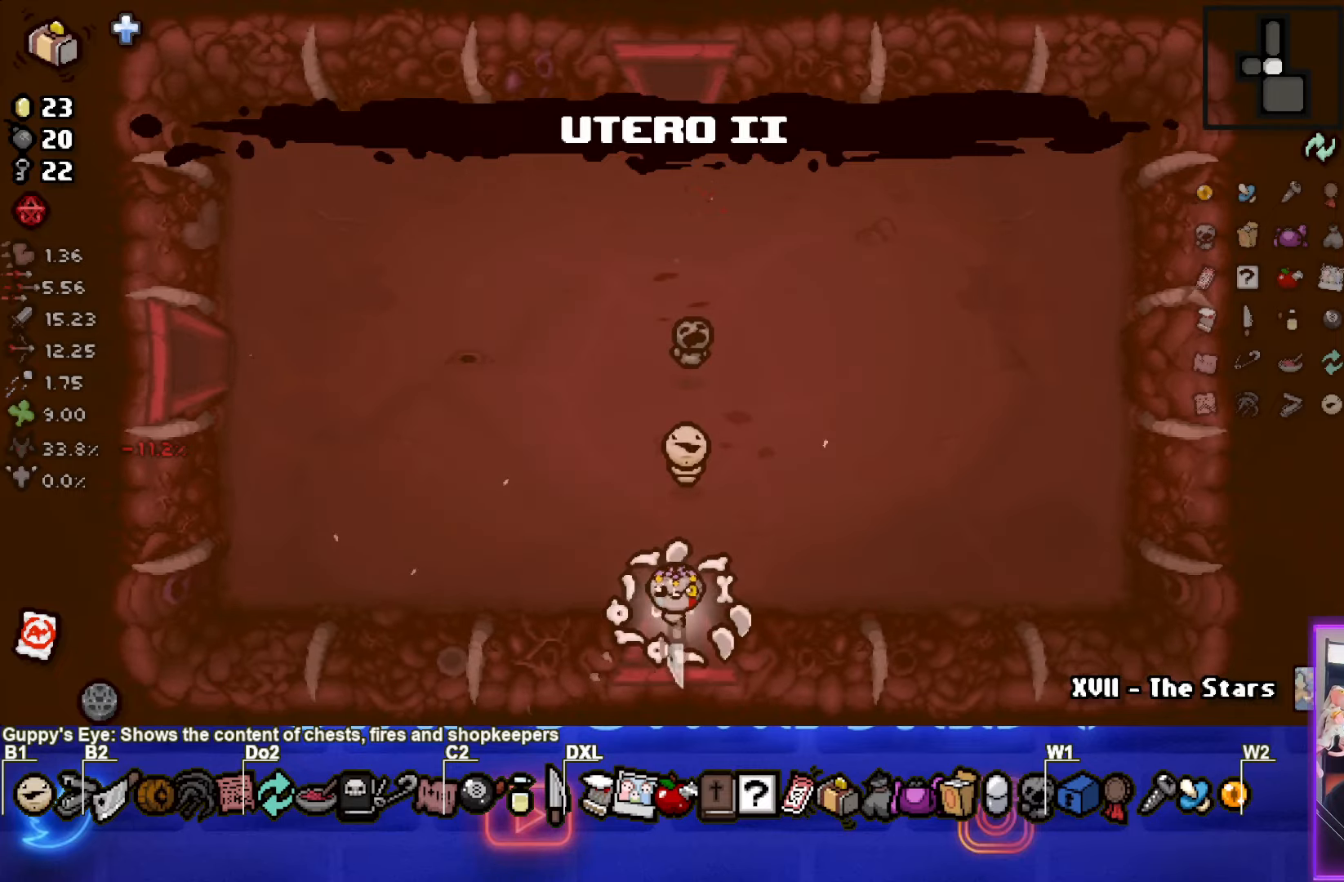
{"buttons": ["CROSS"], "left_stick": "down-right", "events": [[50, "left_stick", "center"], [267, "CROSS", "down"], [483, "left_stick", "down-right"]]}
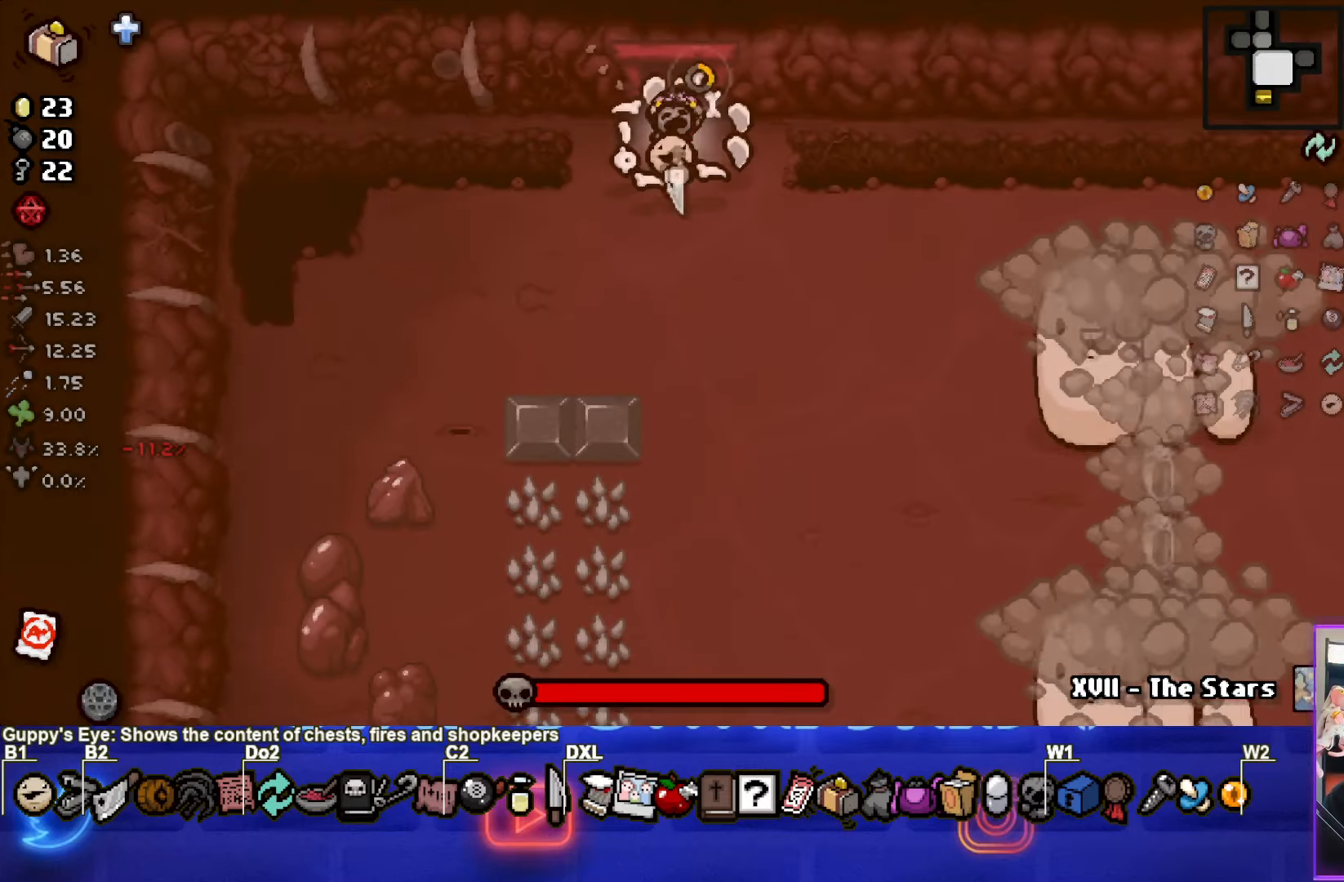
{"buttons": [], "left_stick": "down-right", "events": [[117, "CROSS", "up"], [283, "L2", "down"], [467, "L2", "up"]]}
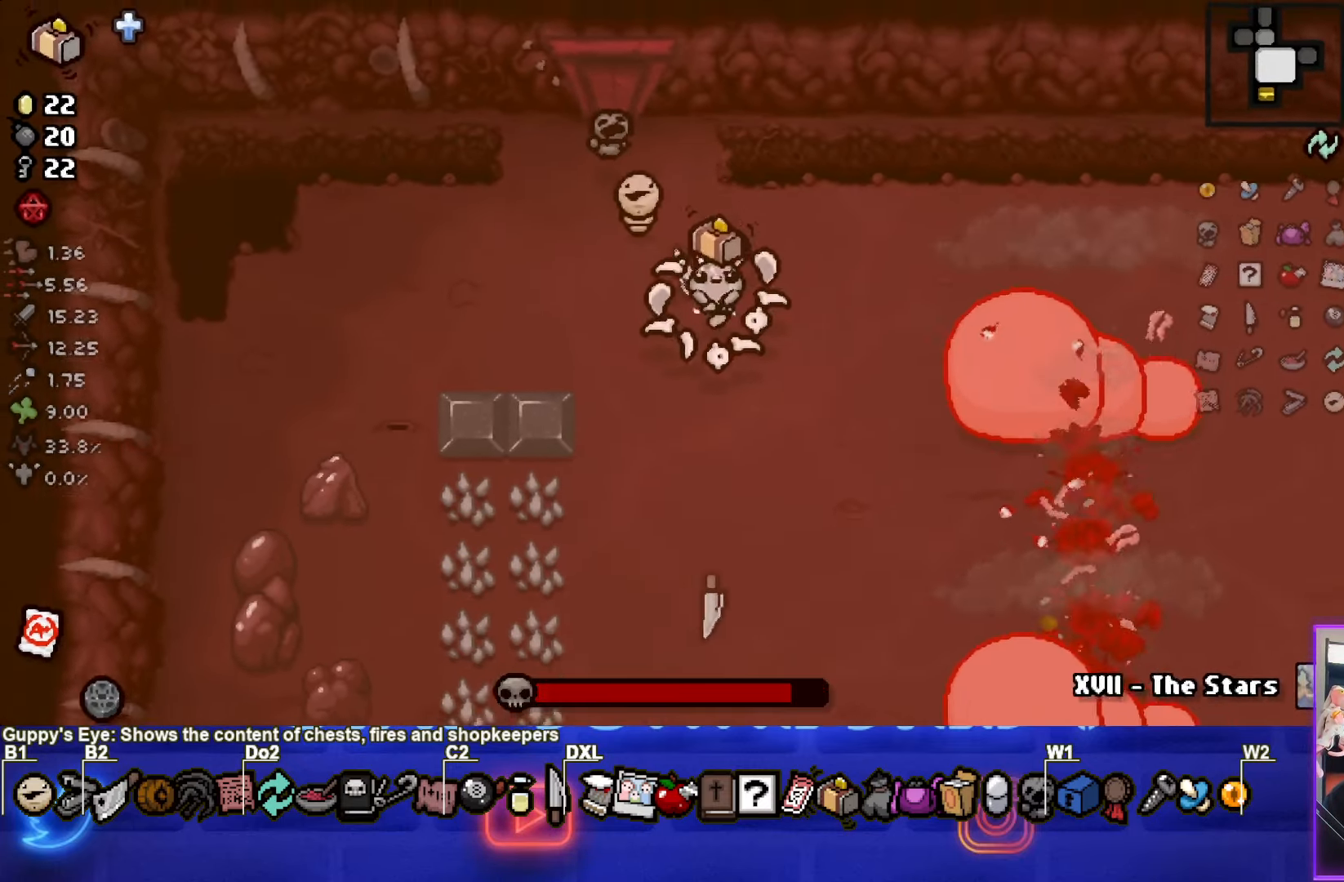
{"buttons": ["CIRCLE"], "left_stick": "right", "events": [[67, "CIRCLE", "down"], [117, "left_stick", "left"], [233, "left_stick", "center"], [417, "left_stick", "right"]]}
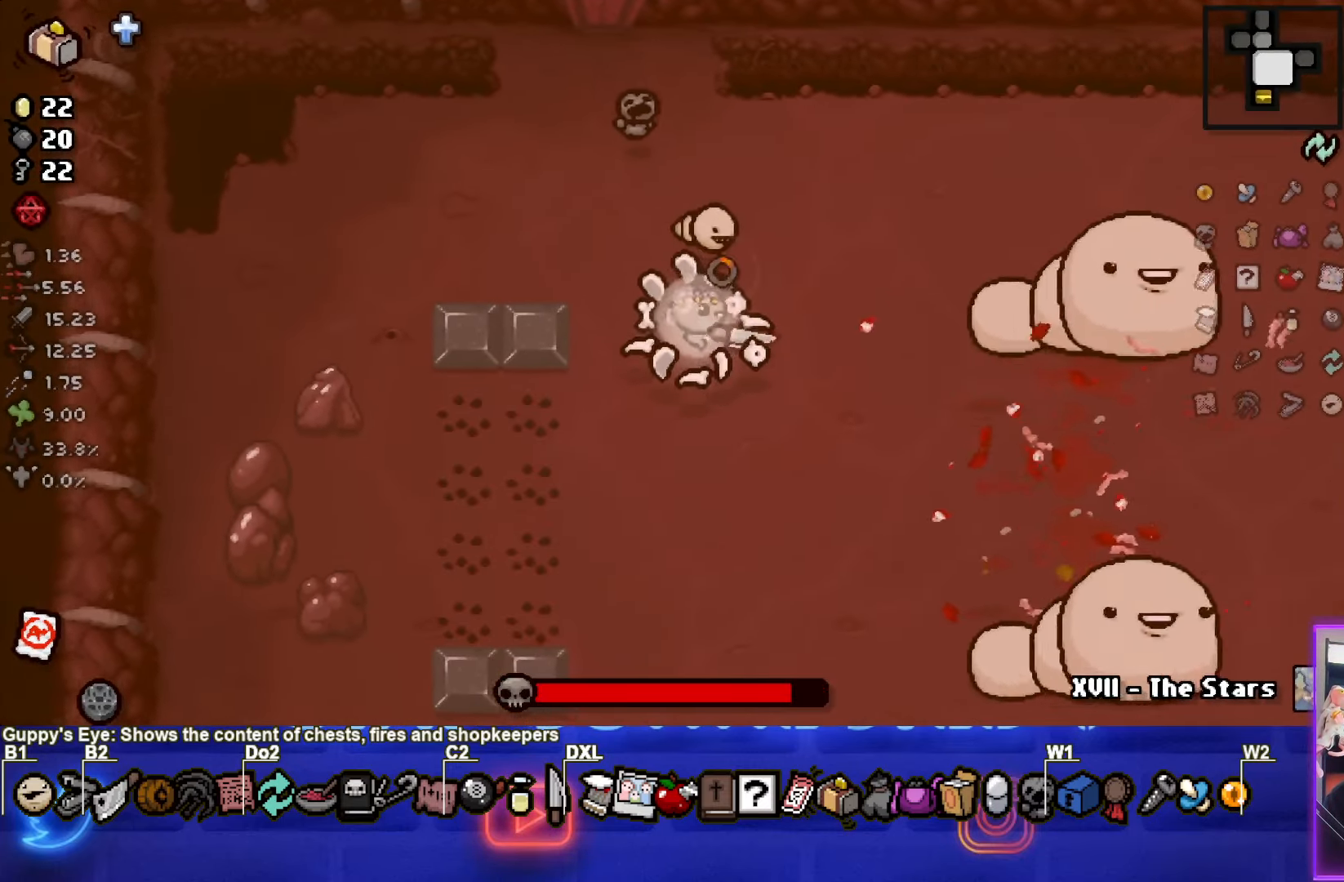
{"buttons": [], "left_stick": "center", "events": [[300, "CIRCLE", "up"], [400, "left_stick", "center"]]}
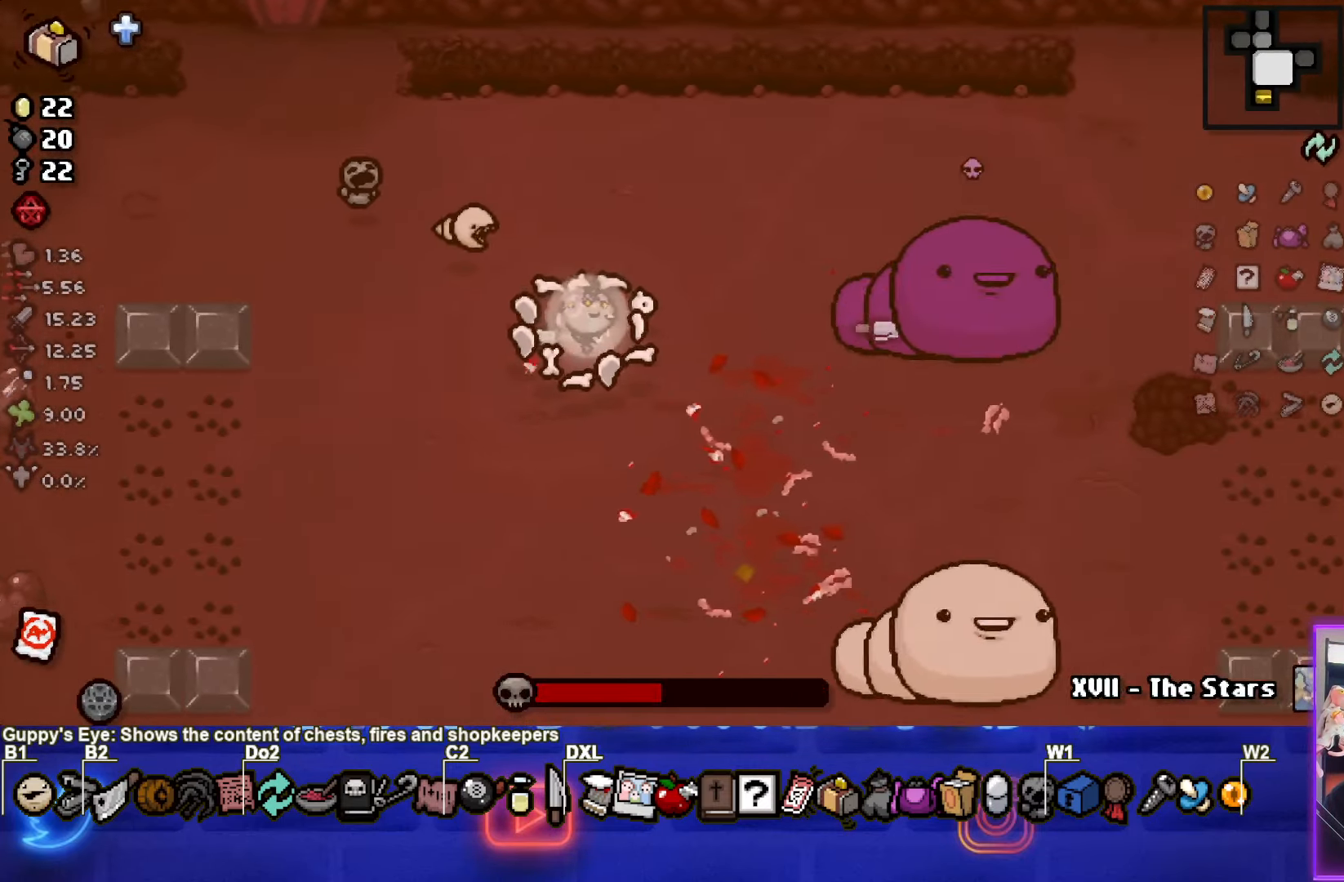
{"buttons": ["CIRCLE"], "left_stick": "down", "events": [[350, "CIRCLE", "down"], [350, "left_stick", "down"]]}
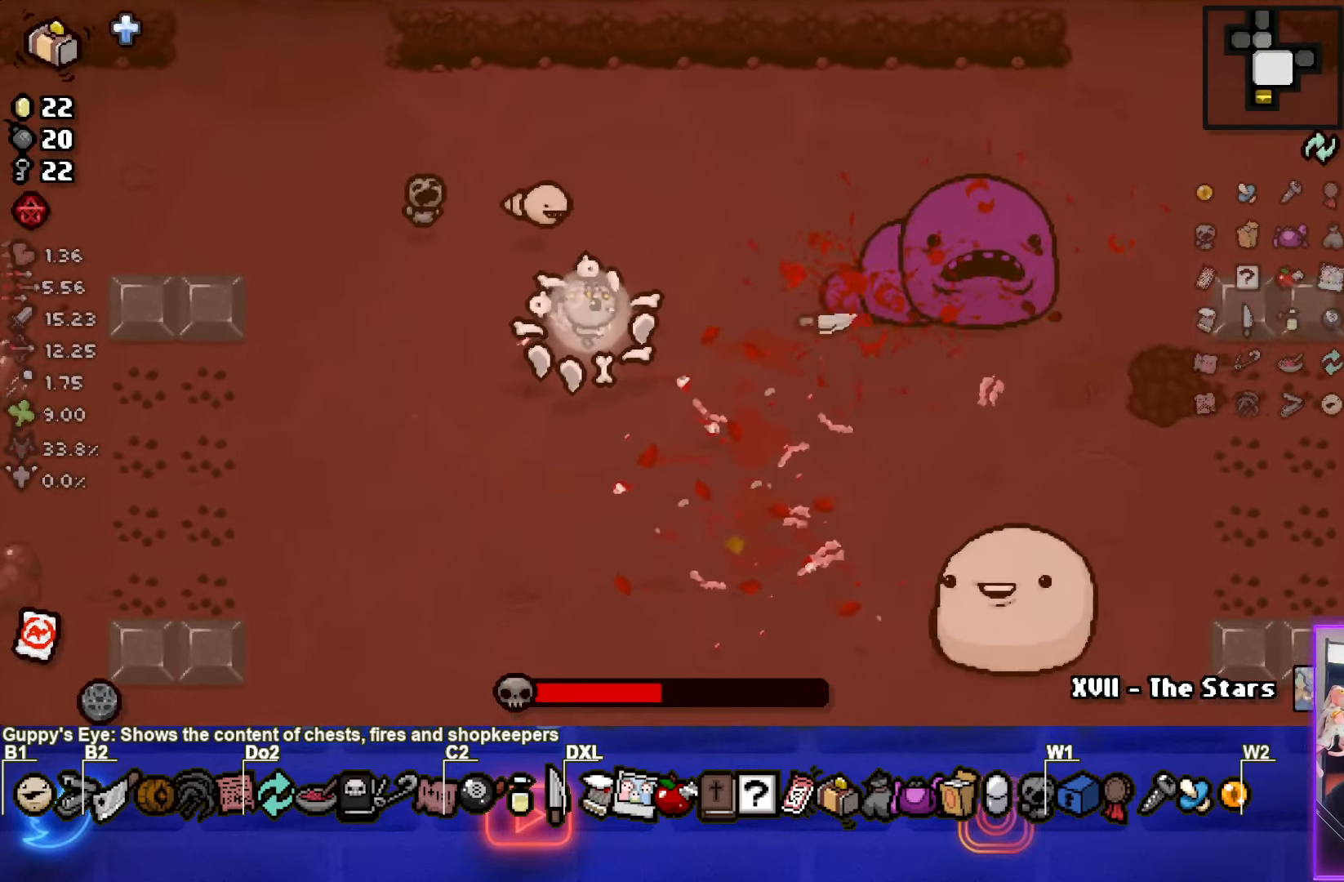
{"buttons": [], "left_stick": "down-left", "events": [[433, "left_stick", "down-left"], [450, "CIRCLE", "up"]]}
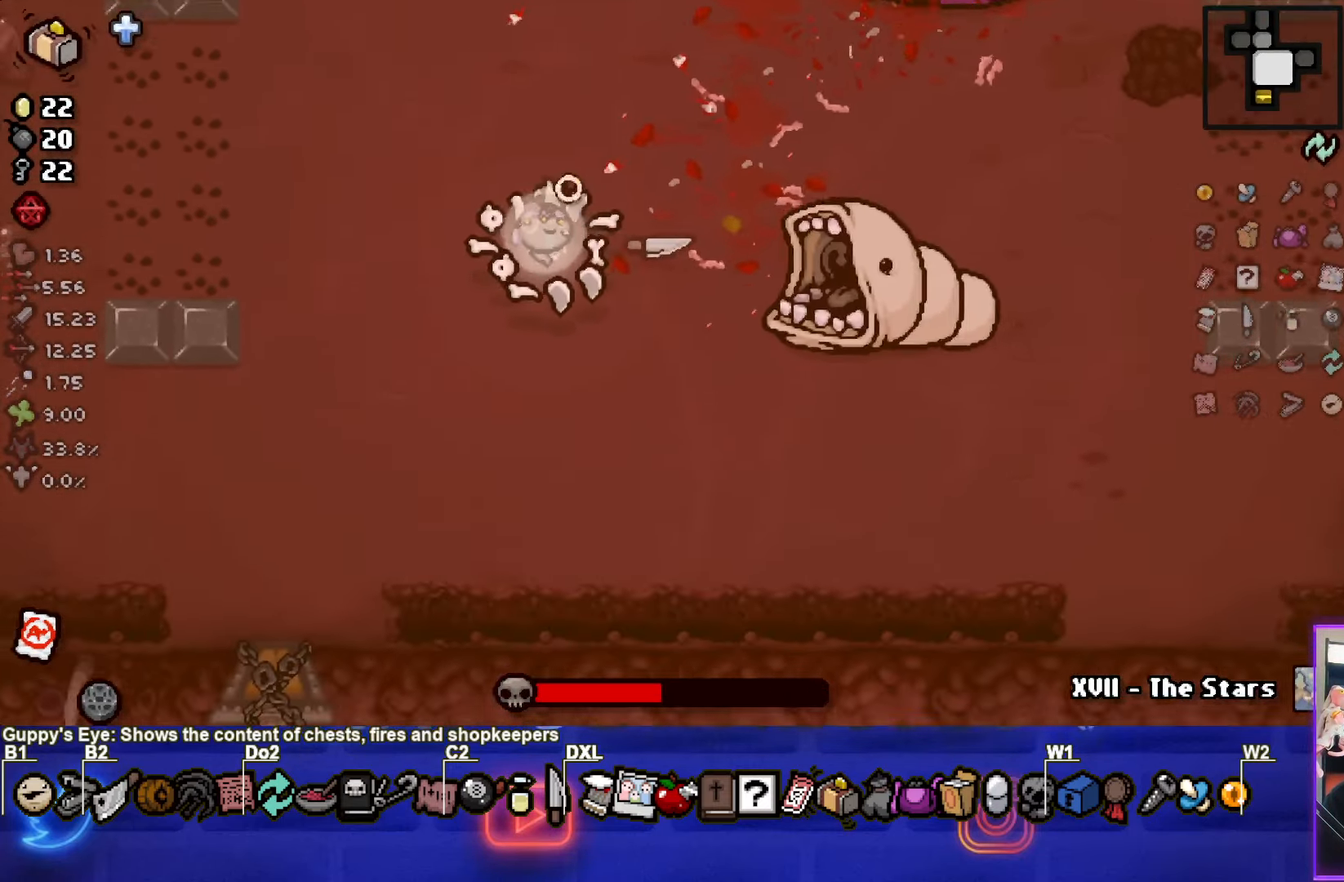
{"buttons": [], "left_stick": "down-left", "events": [[150, "left_stick", "center"], [250, "left_stick", "down-left"]]}
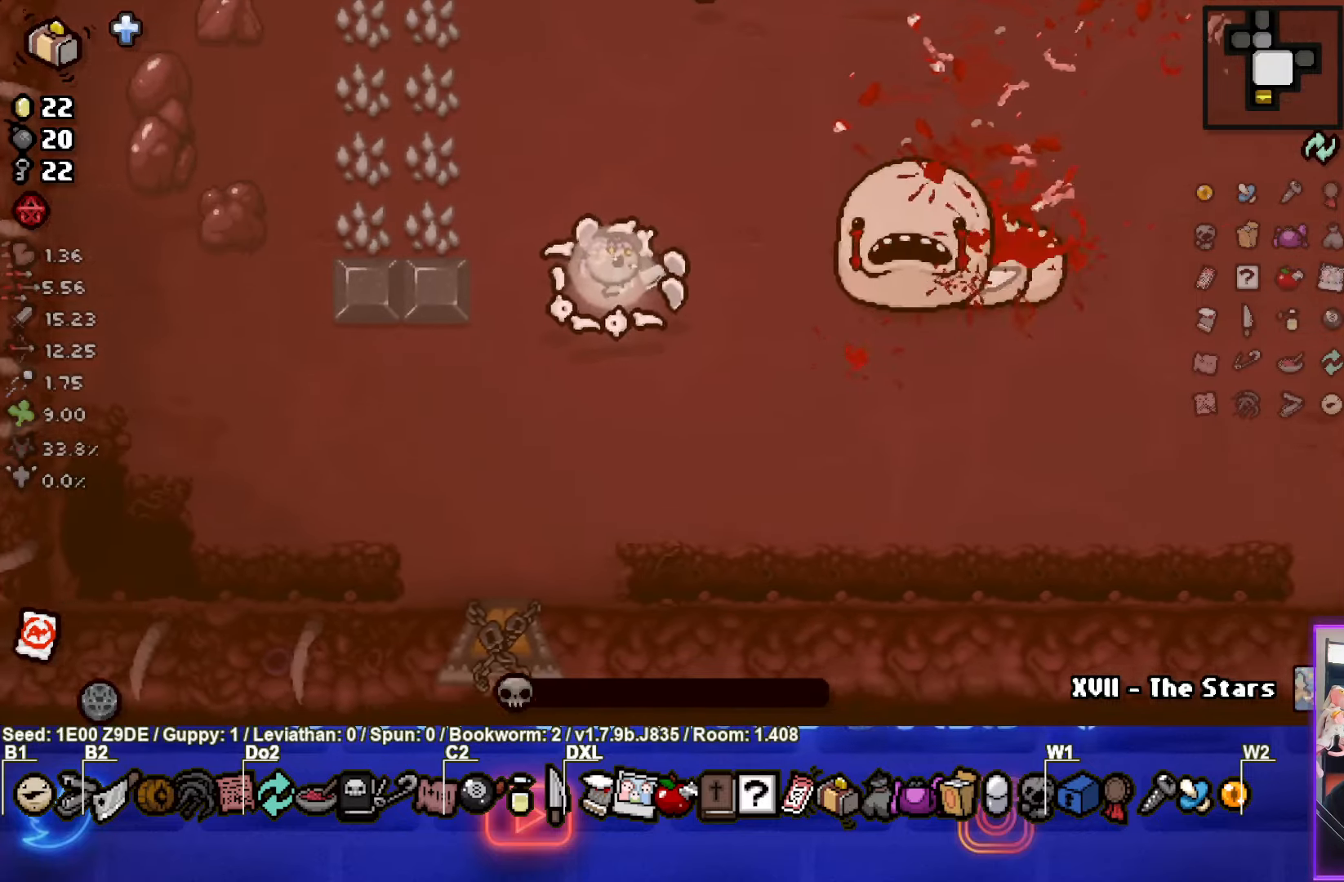
{"buttons": [], "left_stick": "center", "events": [[267, "left_stick", "center"]]}
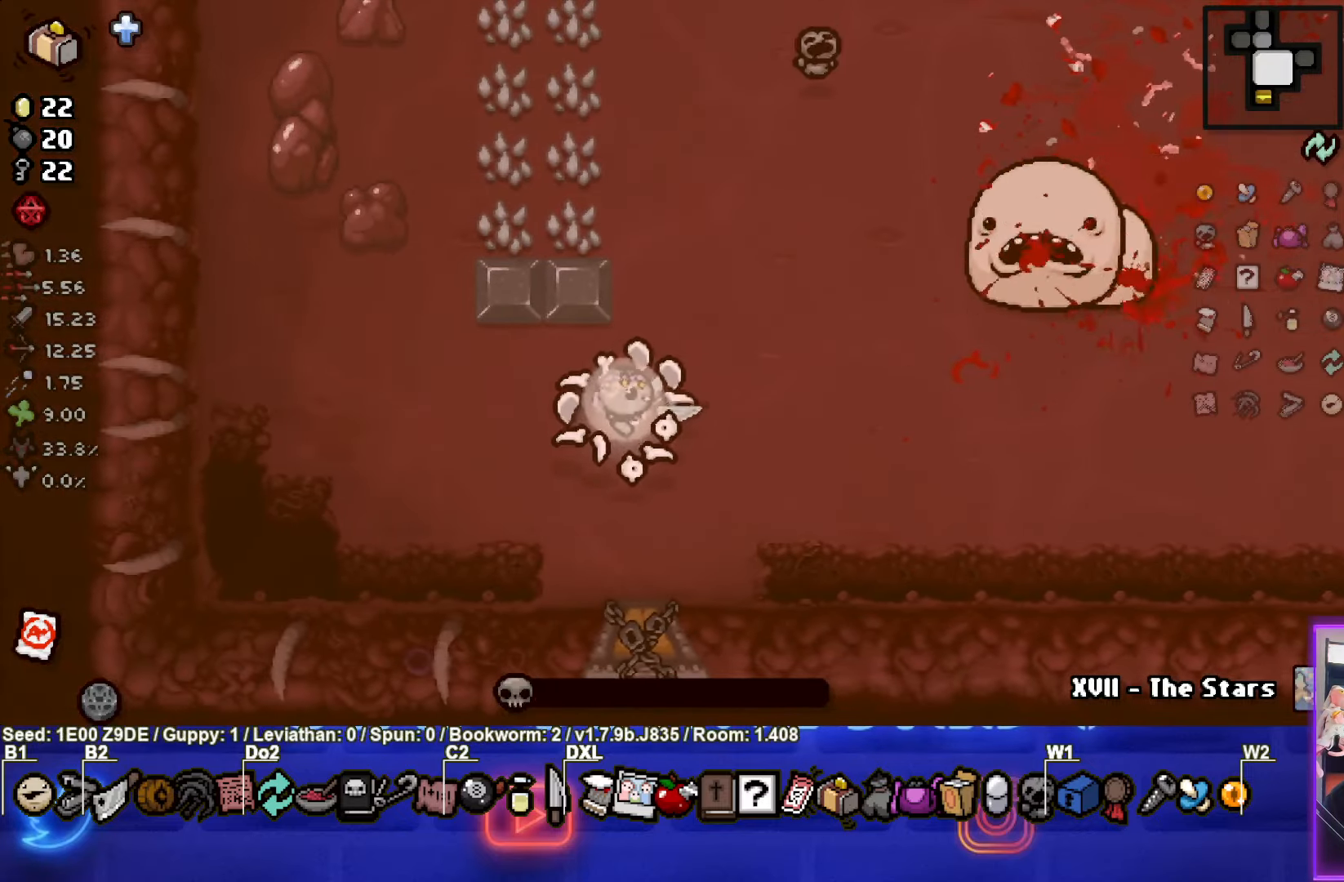
{"buttons": [], "left_stick": "center", "events": []}
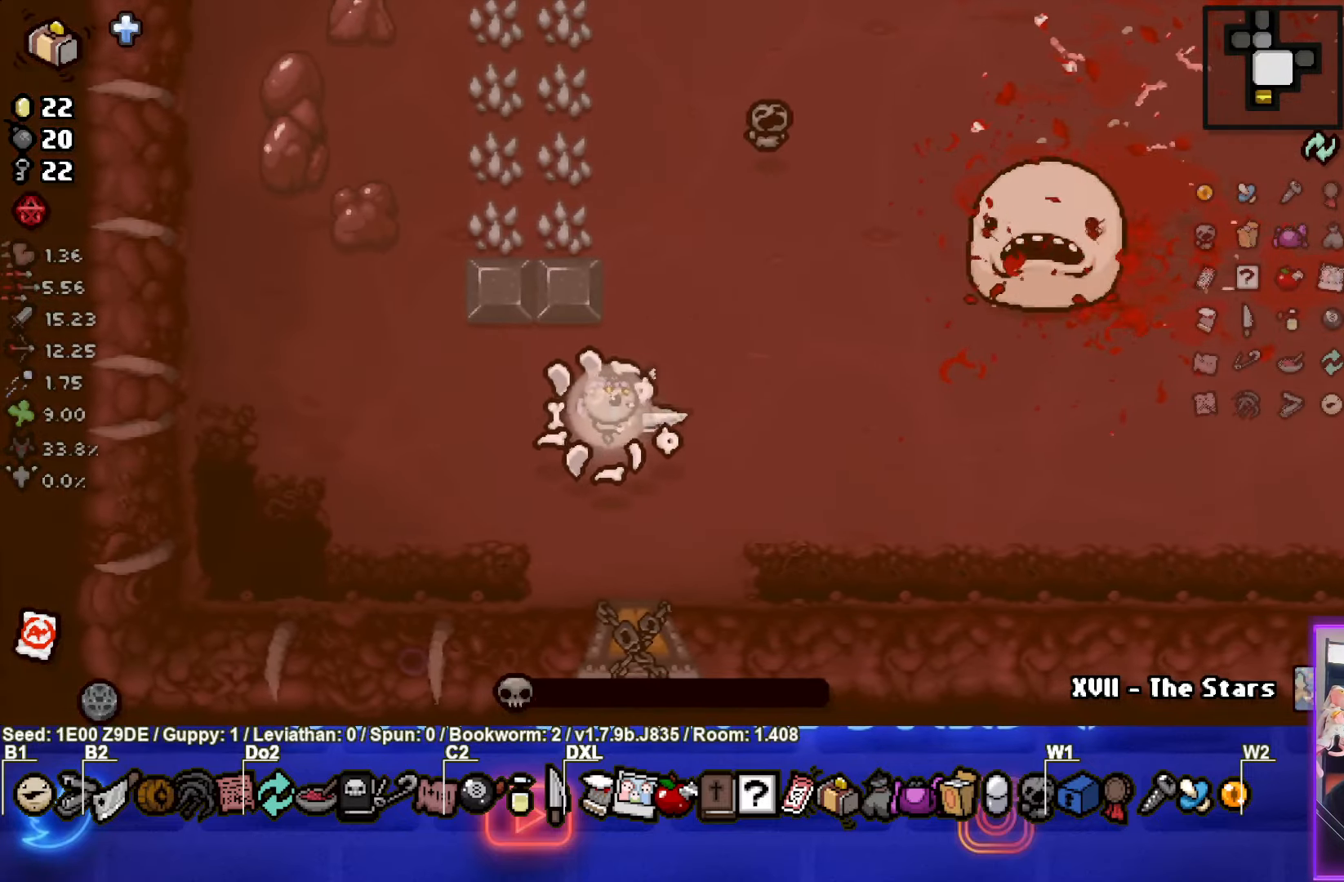
{"buttons": [], "left_stick": "center", "events": []}
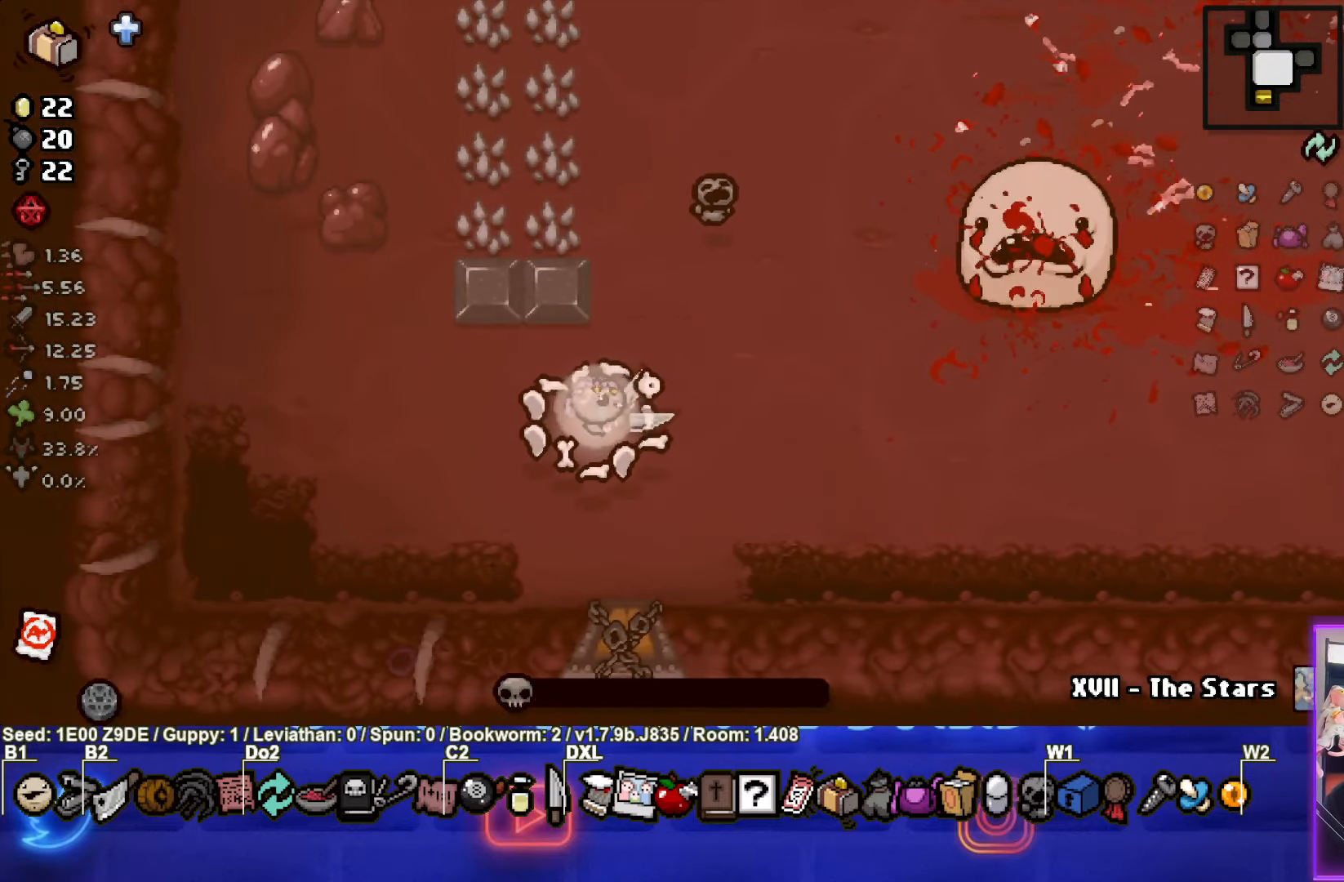
{"buttons": [], "left_stick": "center", "events": []}
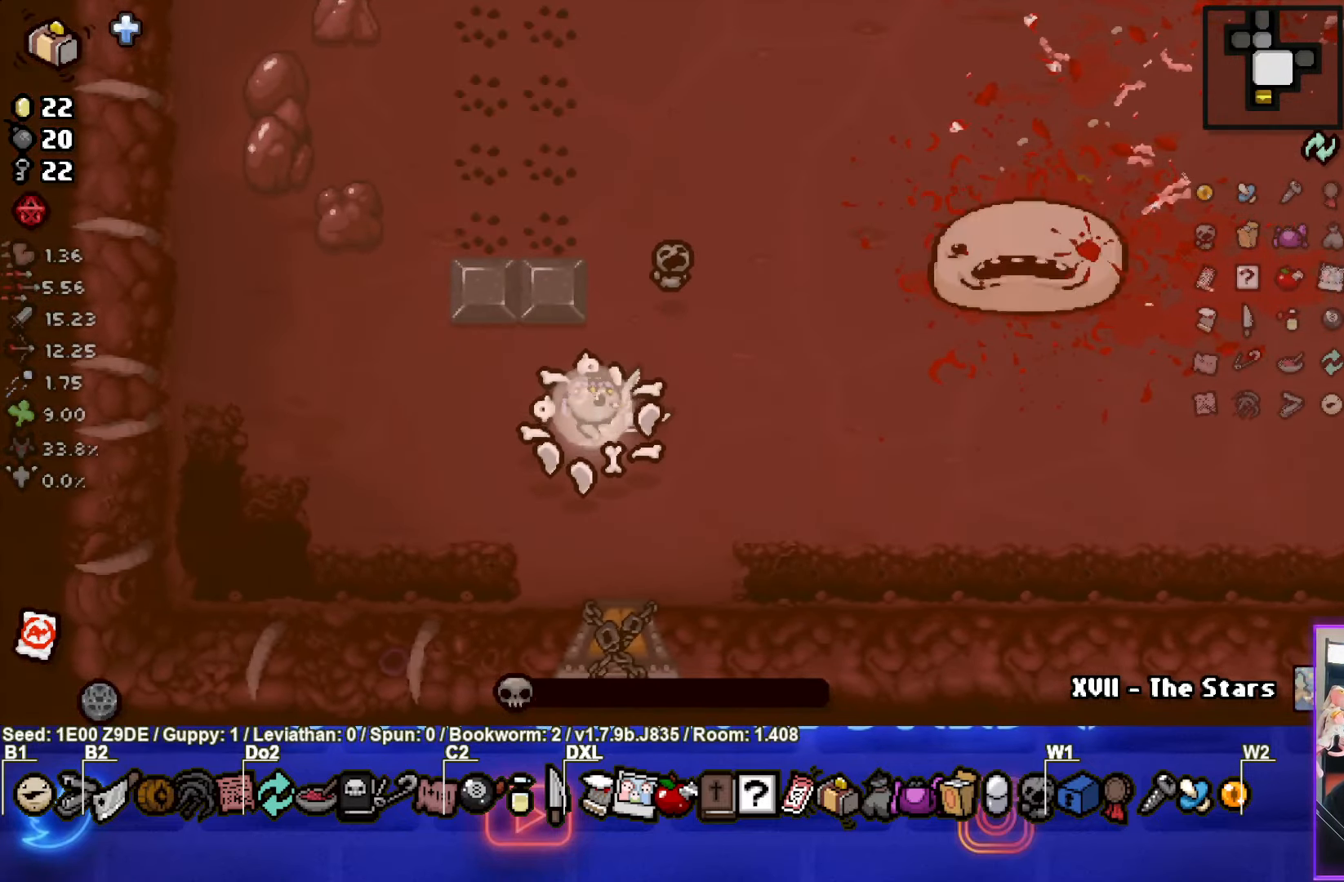
{"buttons": [], "left_stick": "center", "events": []}
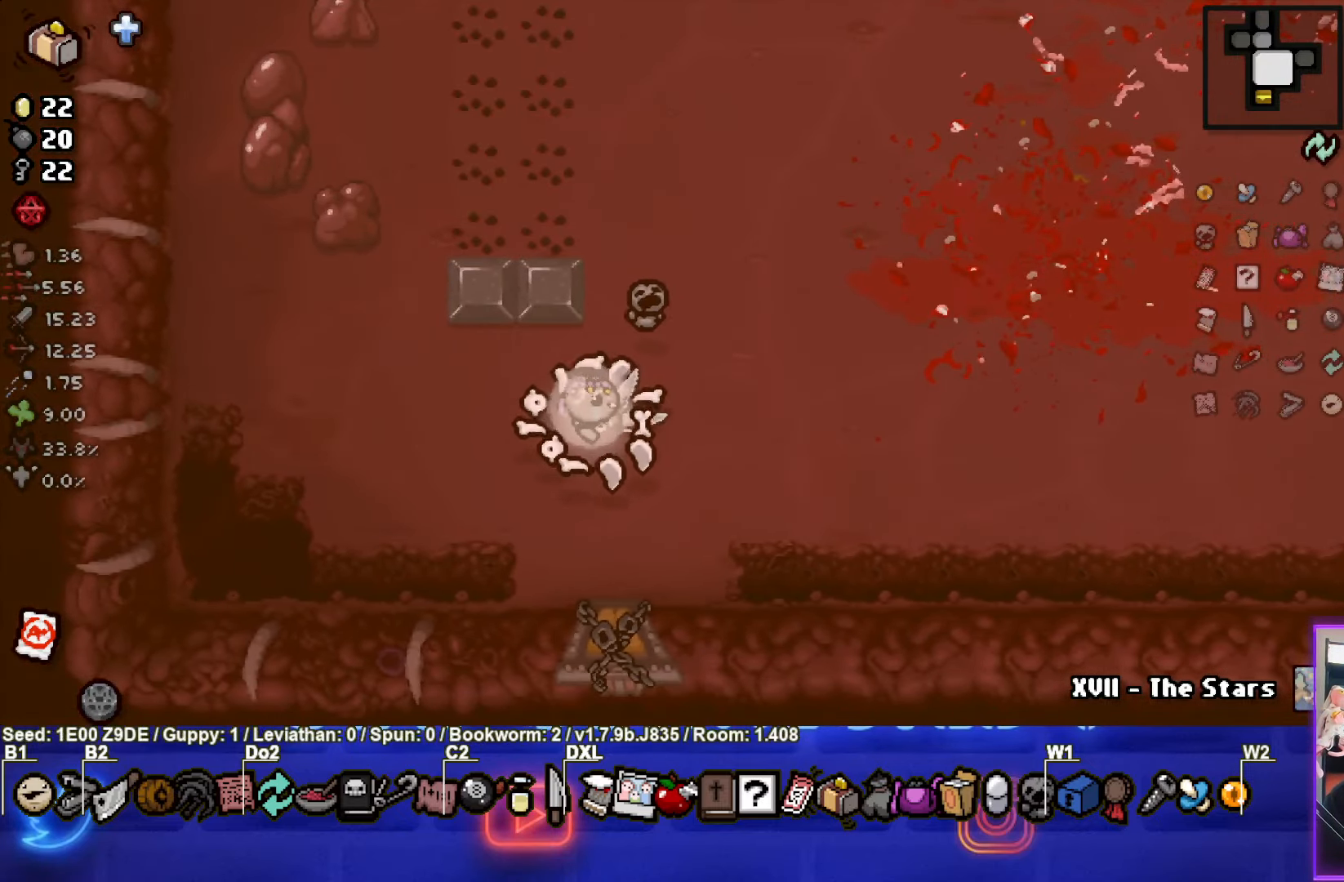
{"buttons": [], "left_stick": "down", "events": [[367, "left_stick", "down"]]}
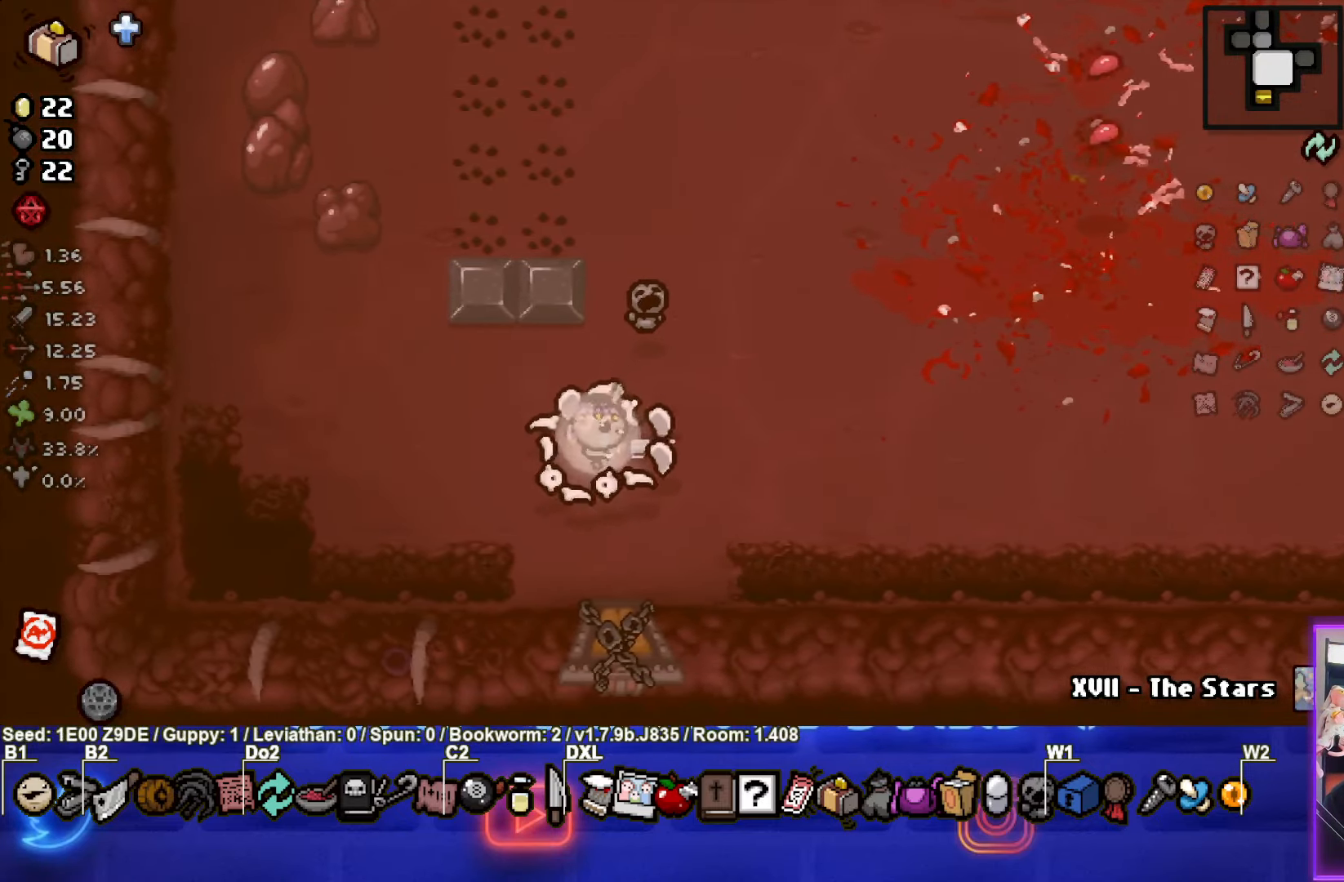
{"buttons": [], "left_stick": "down", "events": []}
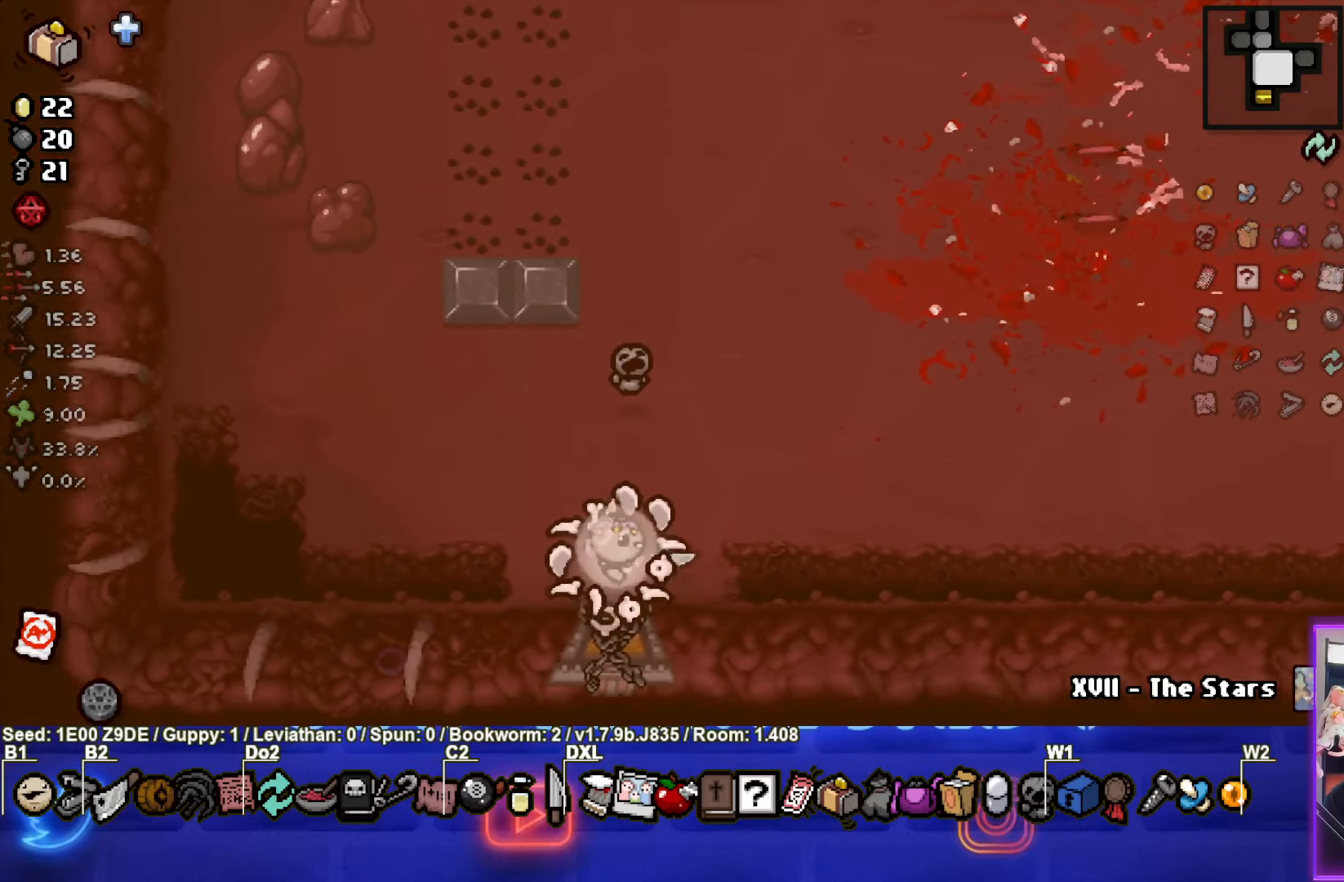
{"buttons": [], "left_stick": "down", "events": [[333, "left_stick", "center"], [400, "left_stick", "down"]]}
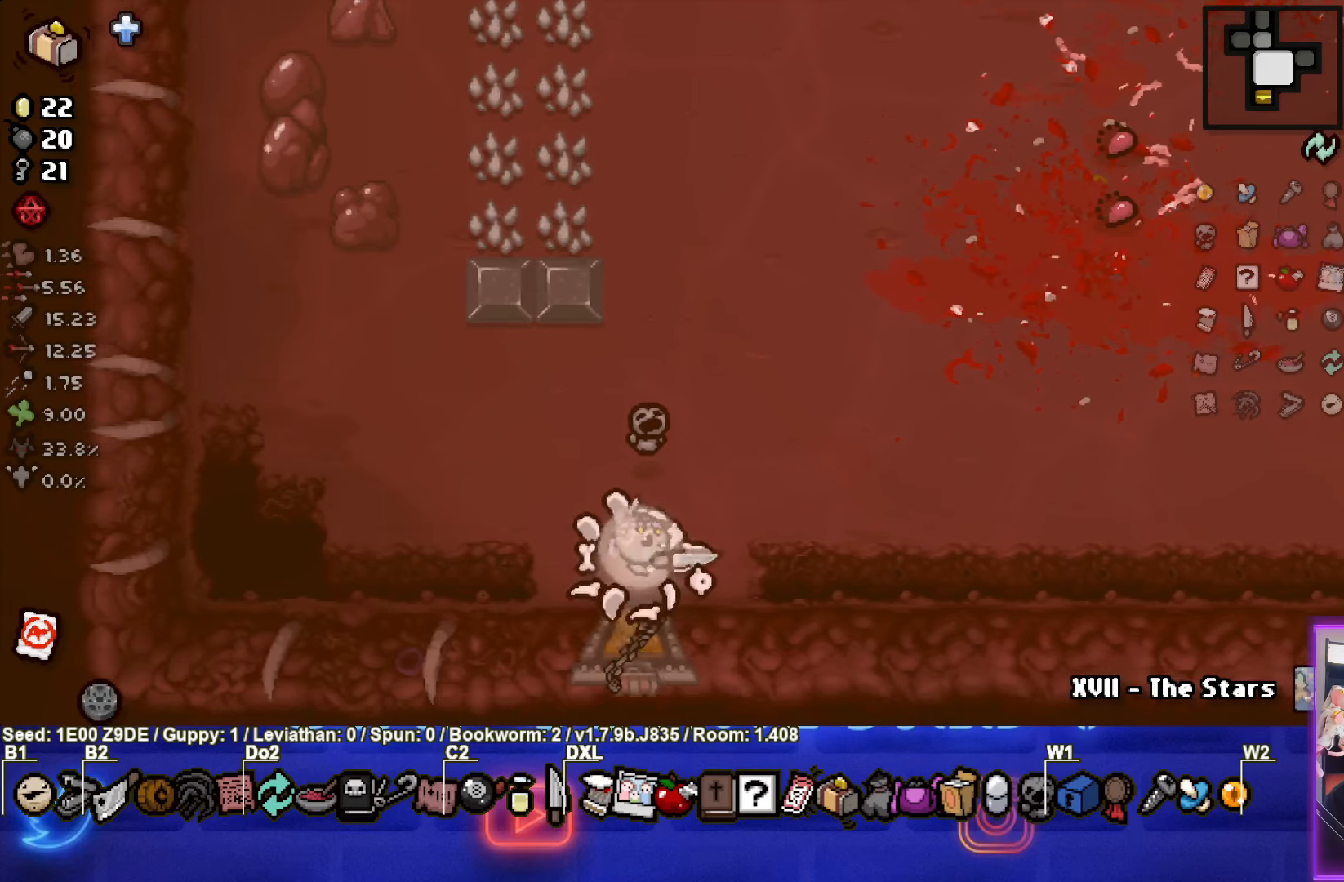
{"buttons": [], "left_stick": "center", "events": [[400, "left_stick", "center"]]}
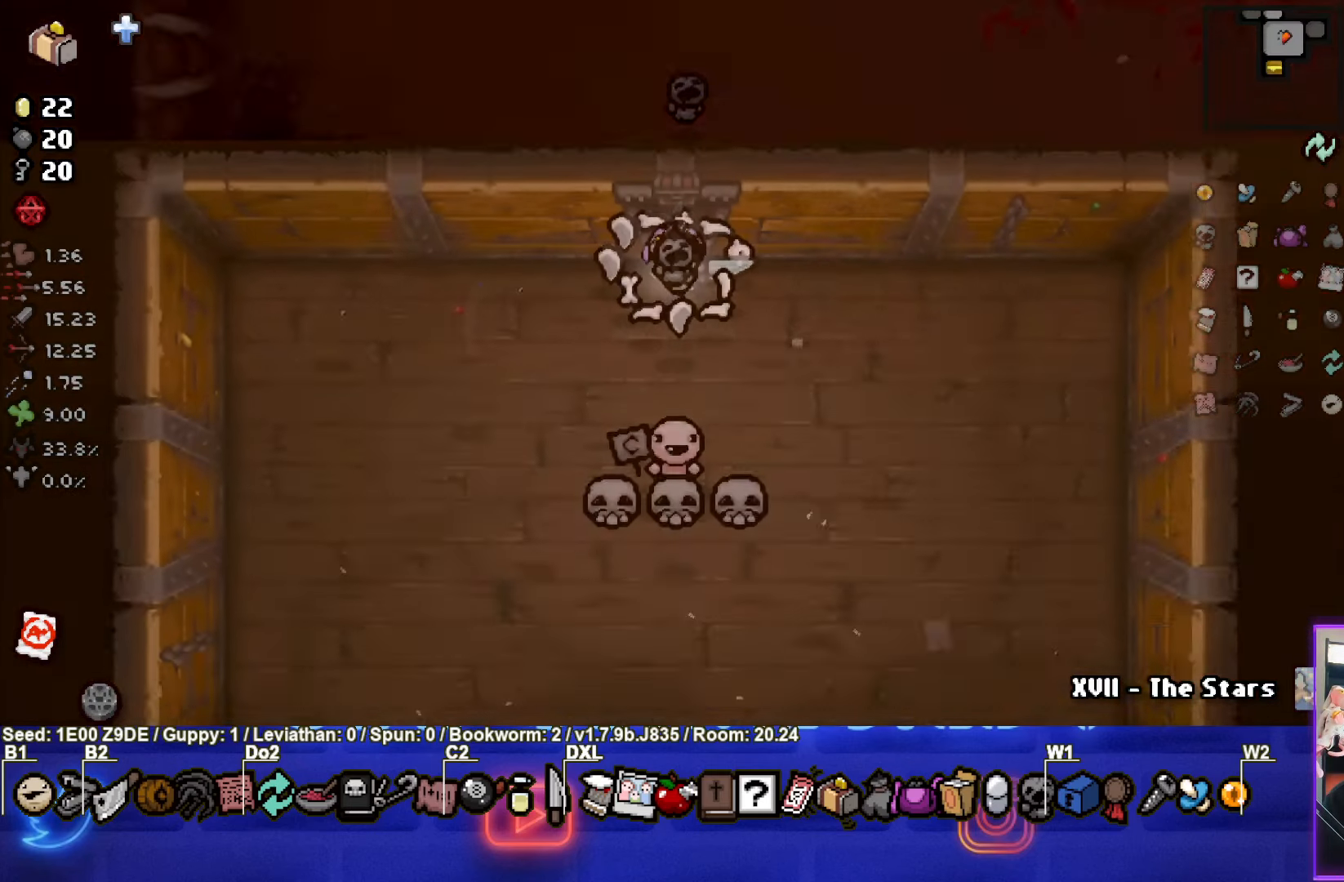
{"buttons": [], "left_stick": "center", "events": []}
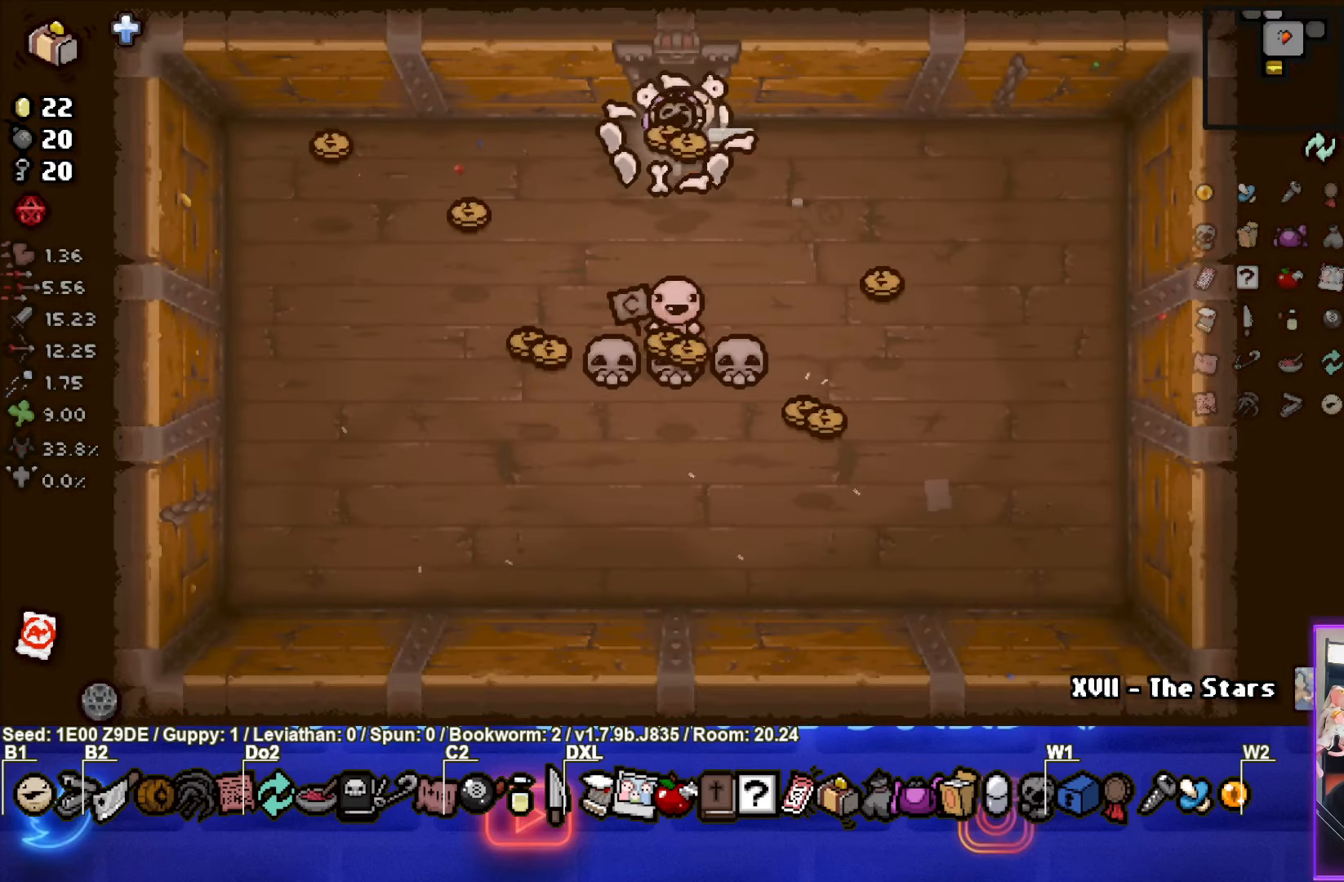
{"buttons": [], "left_stick": "down-left", "events": [[83, "left_stick", "left"], [150, "left_stick", "down-right"], [366, "left_stick", "down-left"]]}
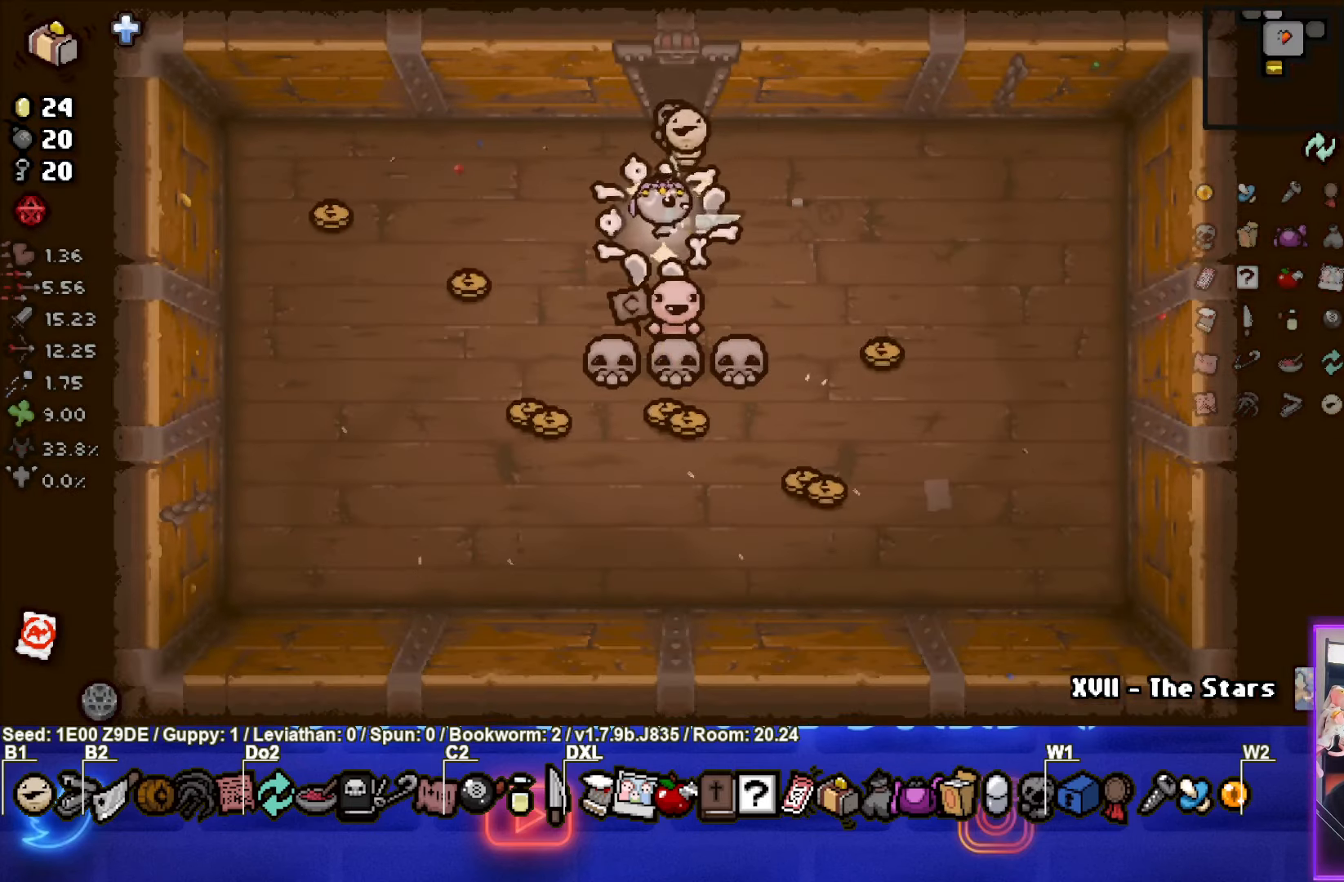
{"buttons": [], "left_stick": "up-left", "events": [[333, "left_stick", "up-left"]]}
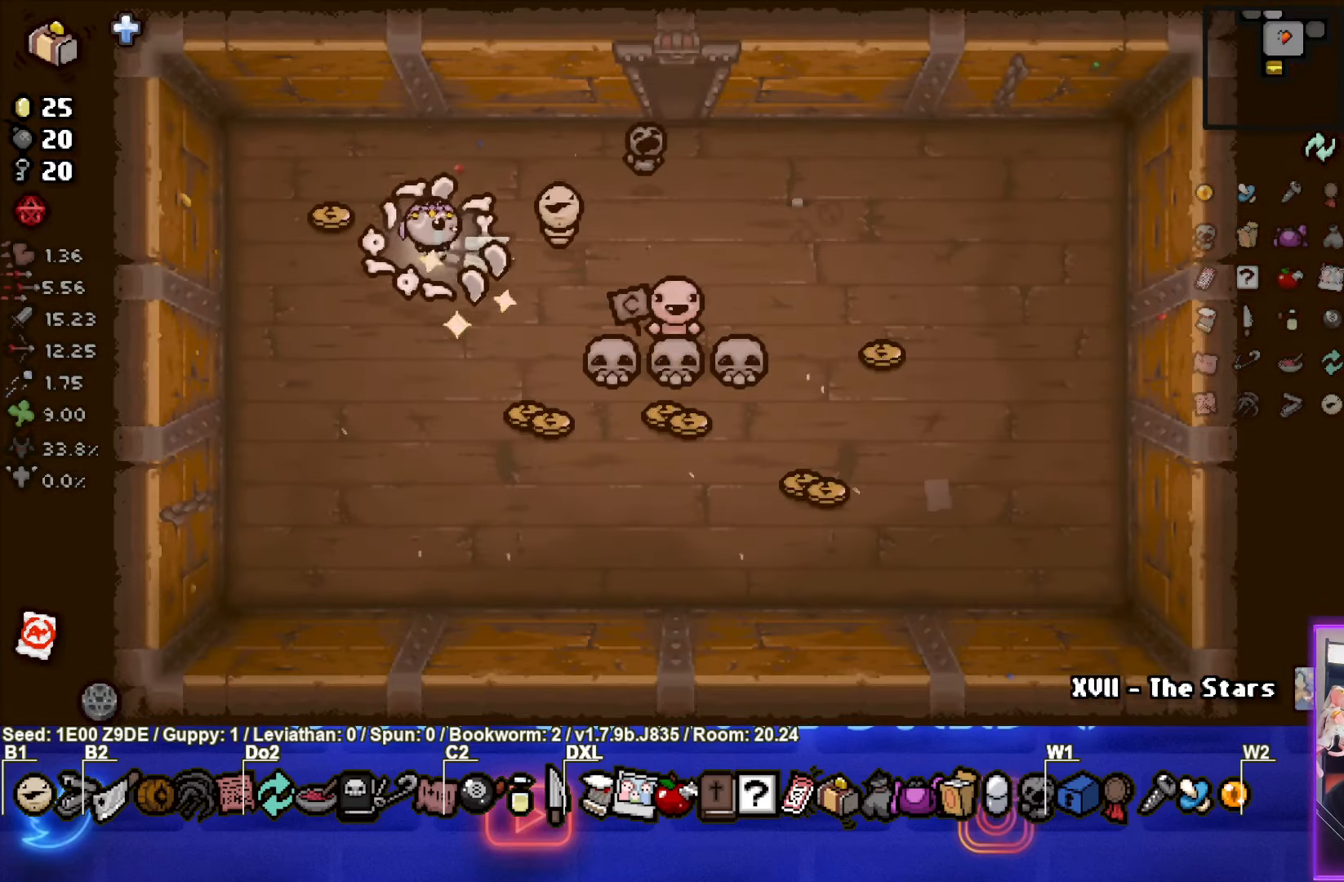
{"buttons": [], "left_stick": "down-right", "events": [[183, "left_stick", "down"], [350, "left_stick", "down-right"]]}
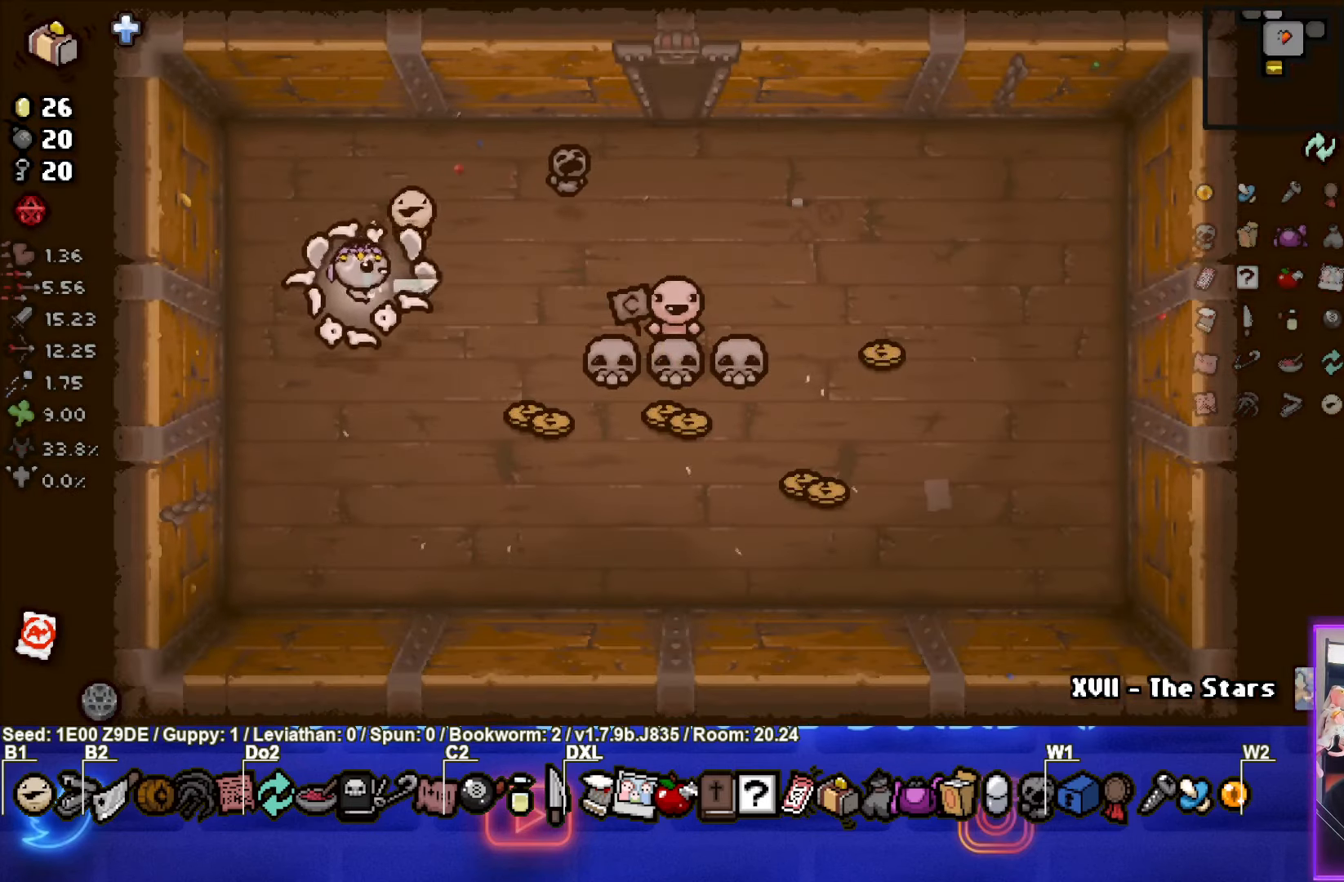
{"buttons": [], "left_stick": "right", "events": [[400, "left_stick", "right"]]}
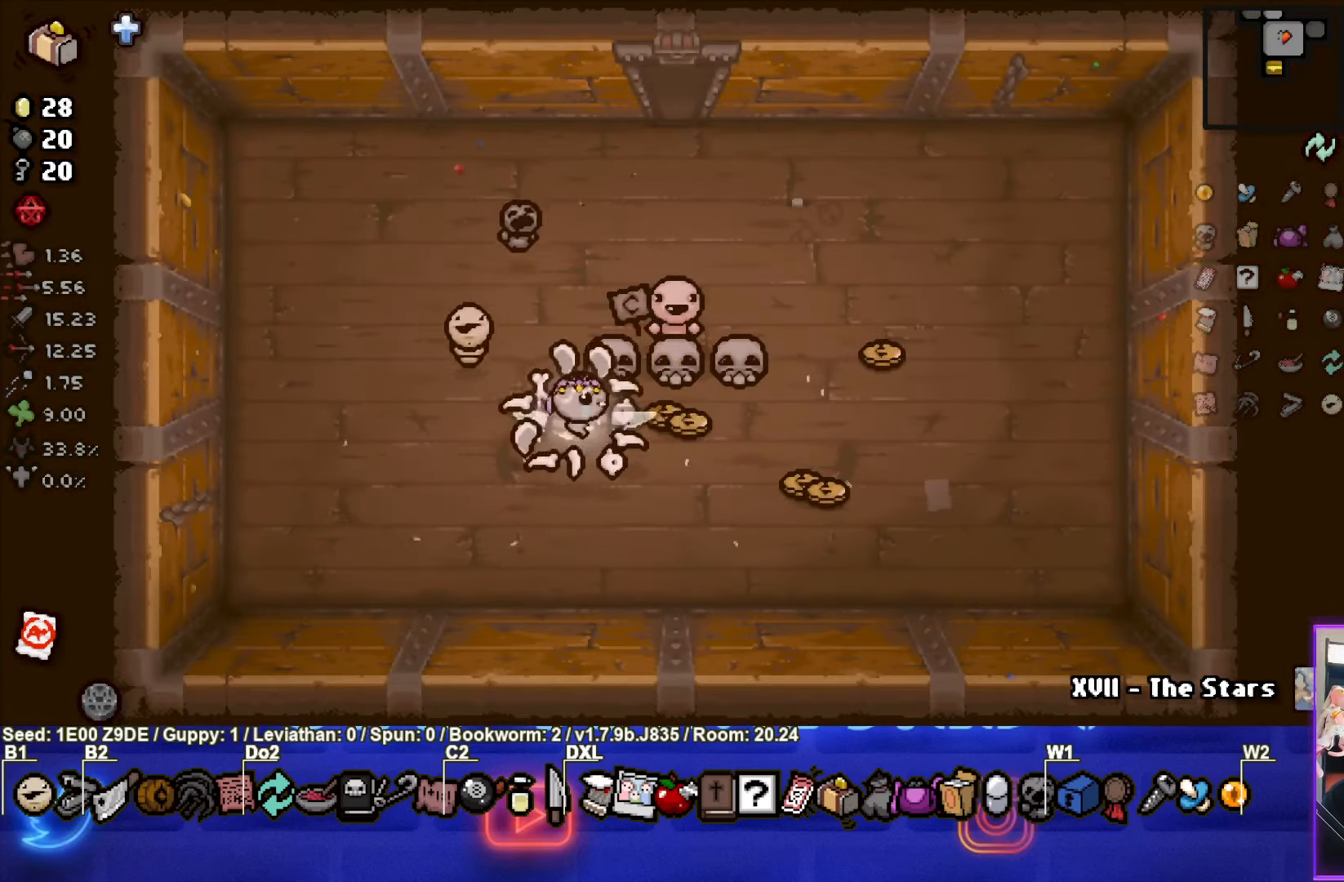
{"buttons": [], "left_stick": "down-right", "events": [[183, "left_stick", "down-right"]]}
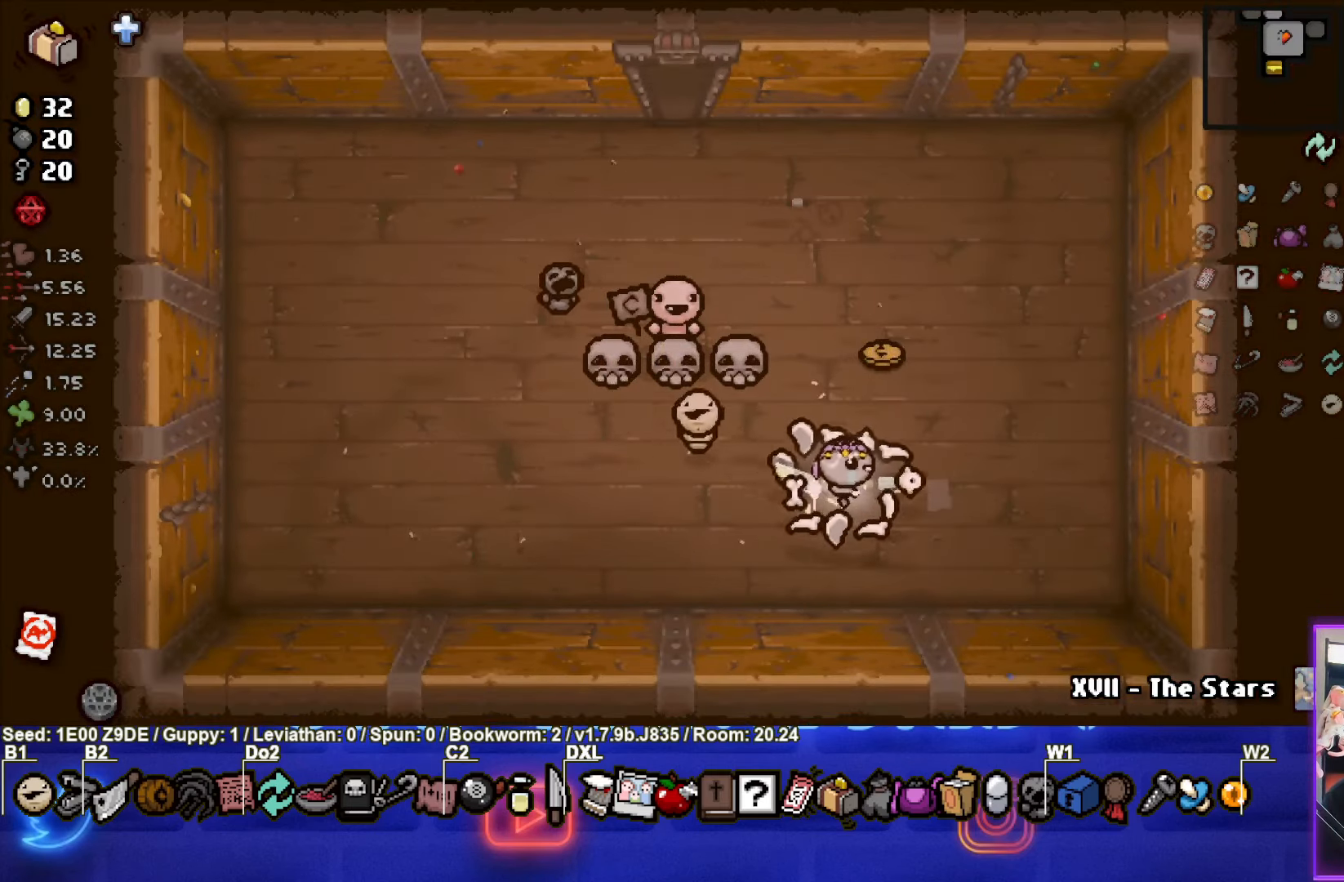
{"buttons": [], "left_stick": "up-left", "events": [[16, "left_stick", "up-right"], [366, "left_stick", "up-left"]]}
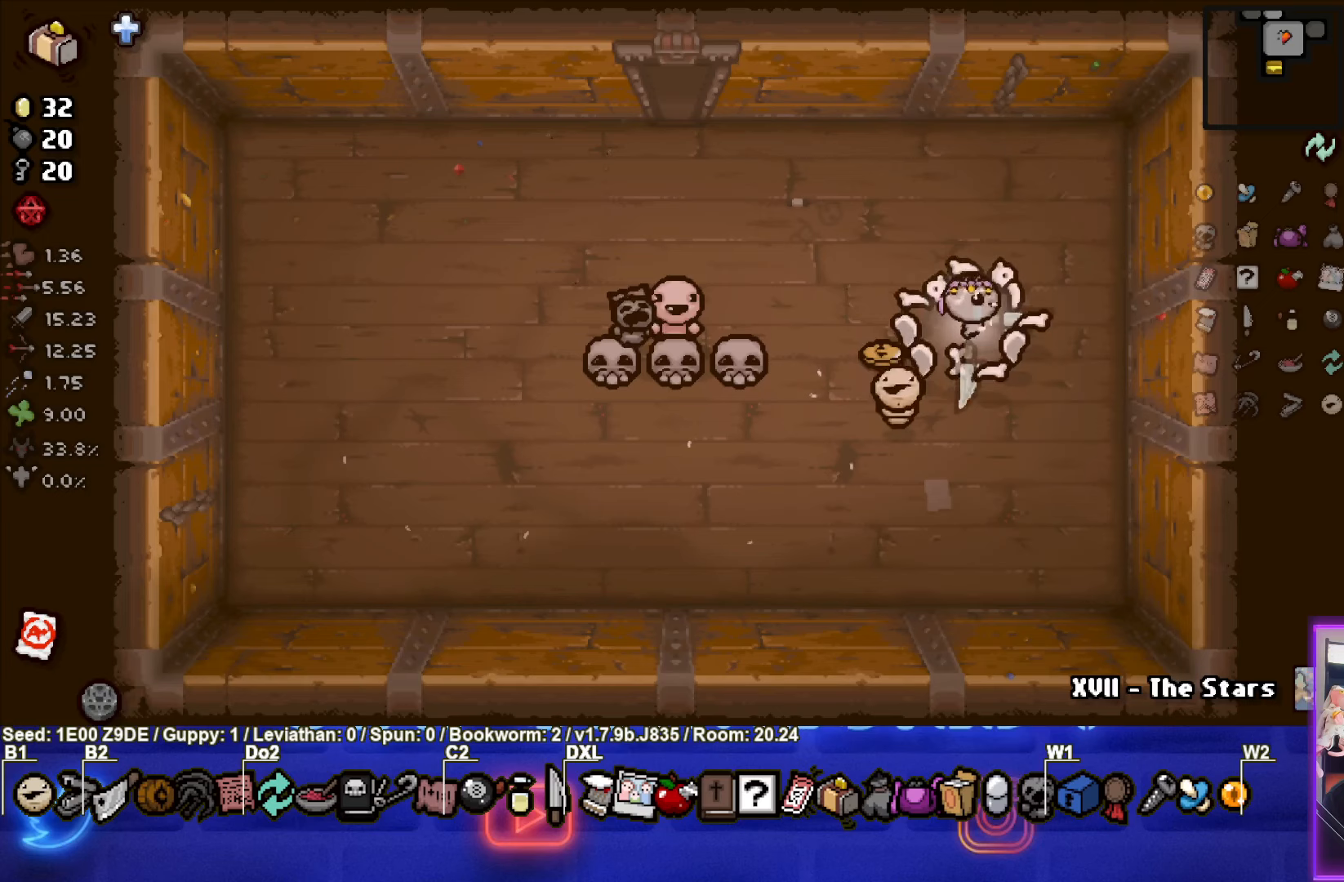
{"buttons": [], "left_stick": "left", "events": [[250, "left_stick", "left"]]}